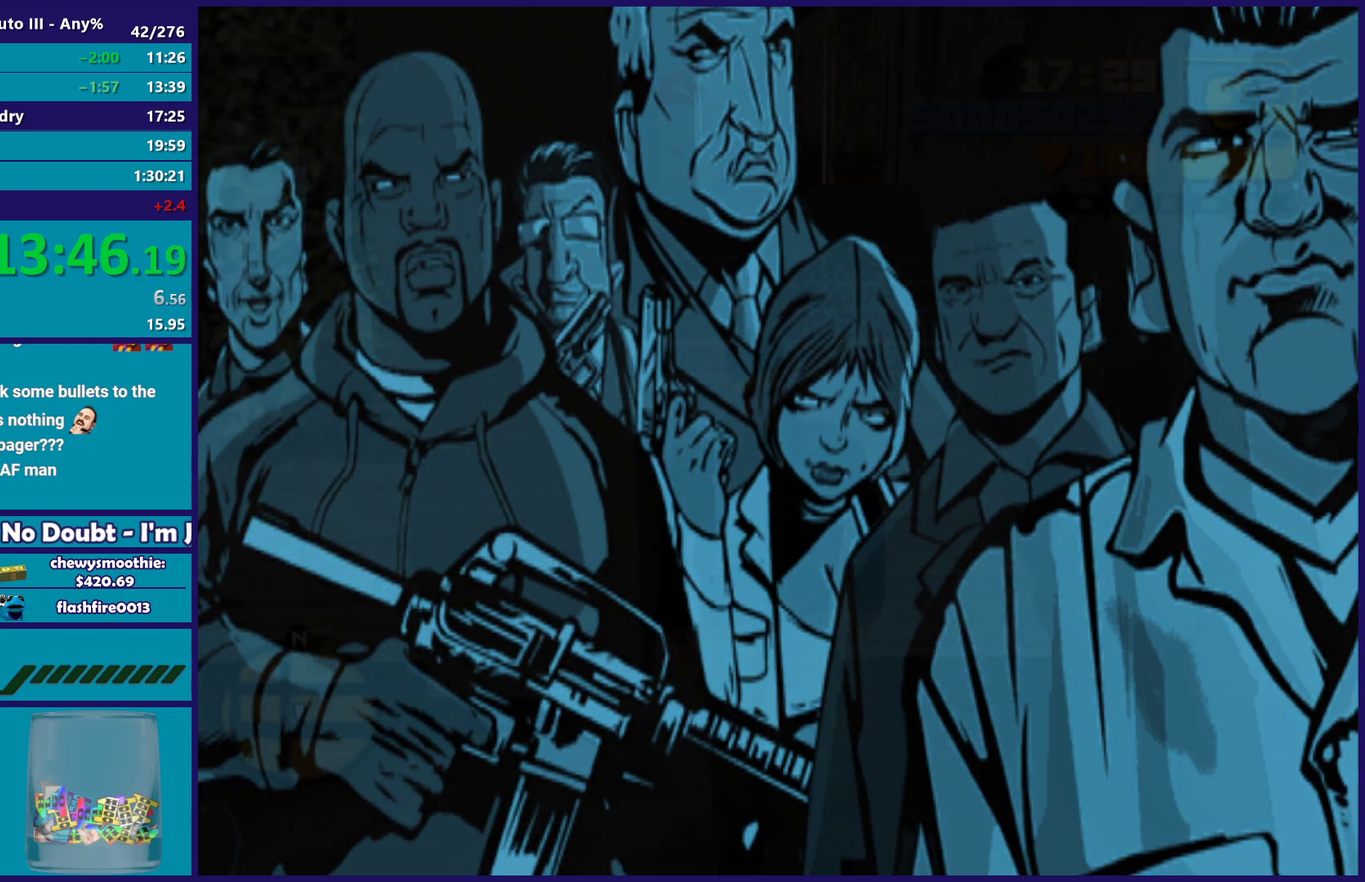
Gameplay with a controller (Xbox layout); each line is a JSON object with the inputs held at the frame after it. "events" lists button and stick changes between this image and that frame as [ms after this image, input, new state], when the widget could be followed in between.
{"buttons": [], "left_stick": "center", "right_stick": "center", "events": [[17, "A", "up"], [133, "A", "down"], [300, "A", "up"], [383, "A", "down"], [500, "A", "up"]]}
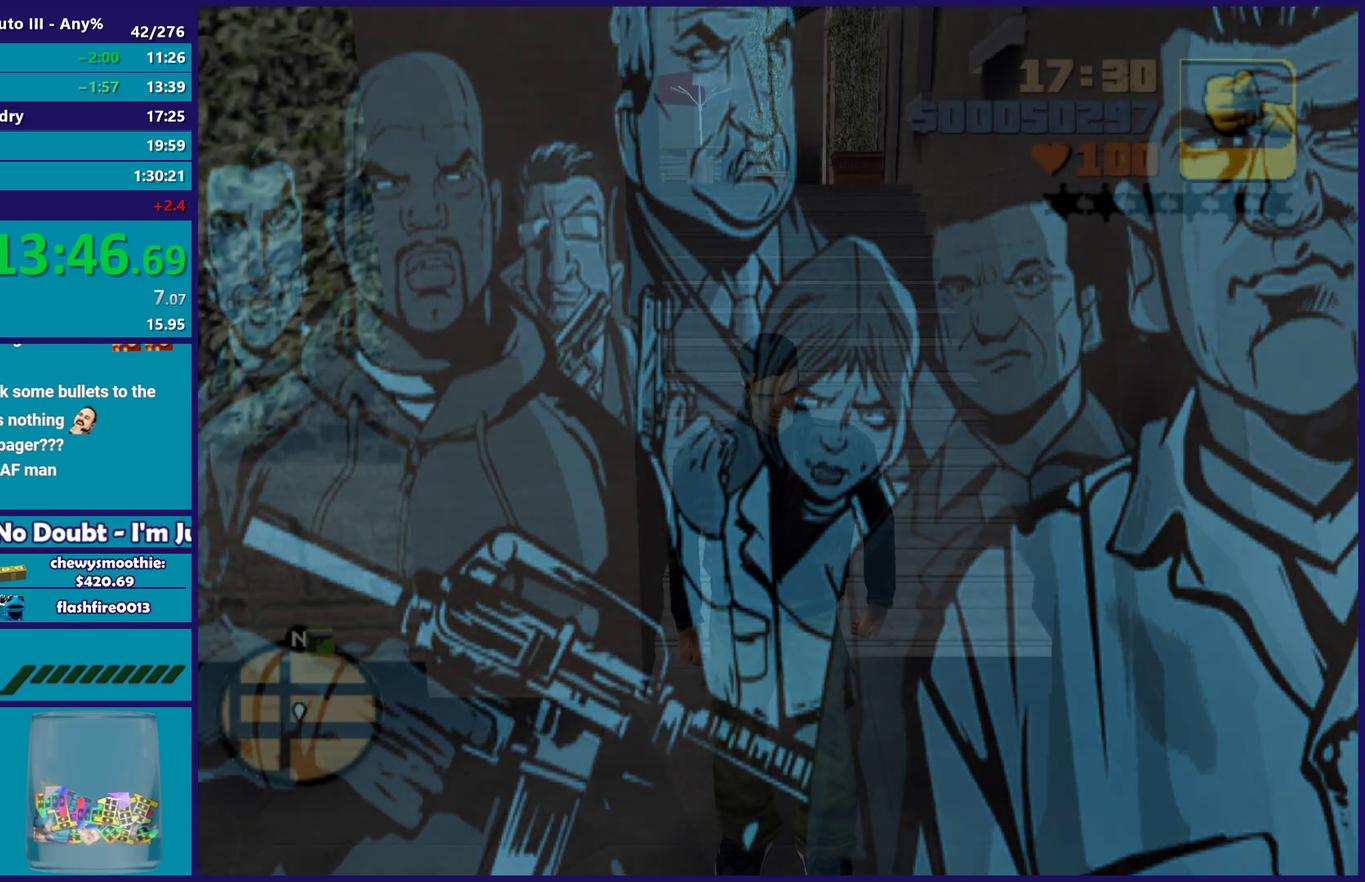
{"buttons": [], "left_stick": "center", "right_stick": "center", "events": [[83, "A", "down"], [233, "A", "up"], [350, "A", "down"], [483, "A", "up"]]}
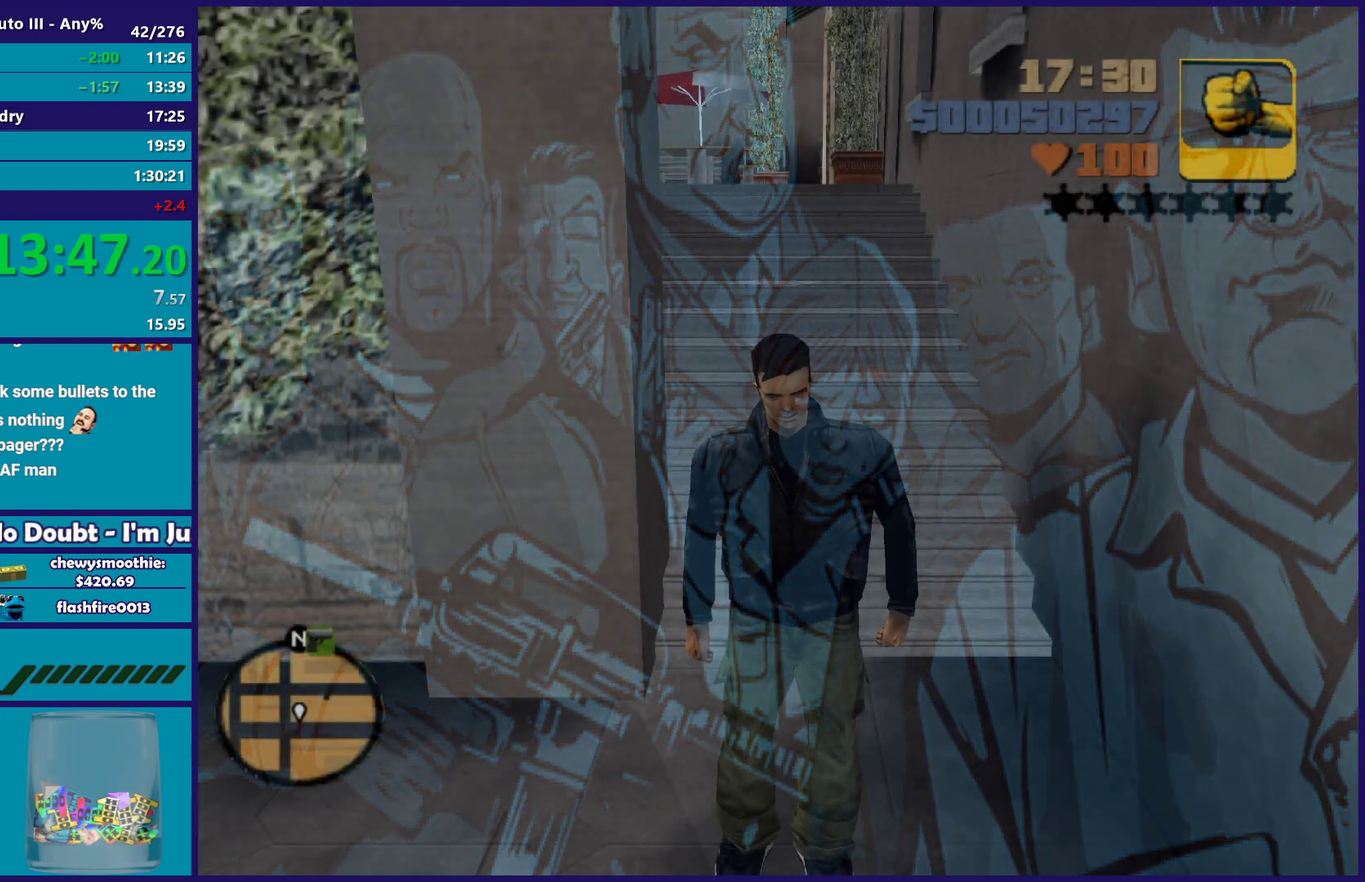
{"buttons": [], "left_stick": "down", "right_stick": "center", "events": [[67, "A", "down"], [217, "A", "up"], [300, "A", "down"], [300, "left_stick", "right"], [433, "A", "up"], [433, "left_stick", "down-right"], [500, "left_stick", "down"]]}
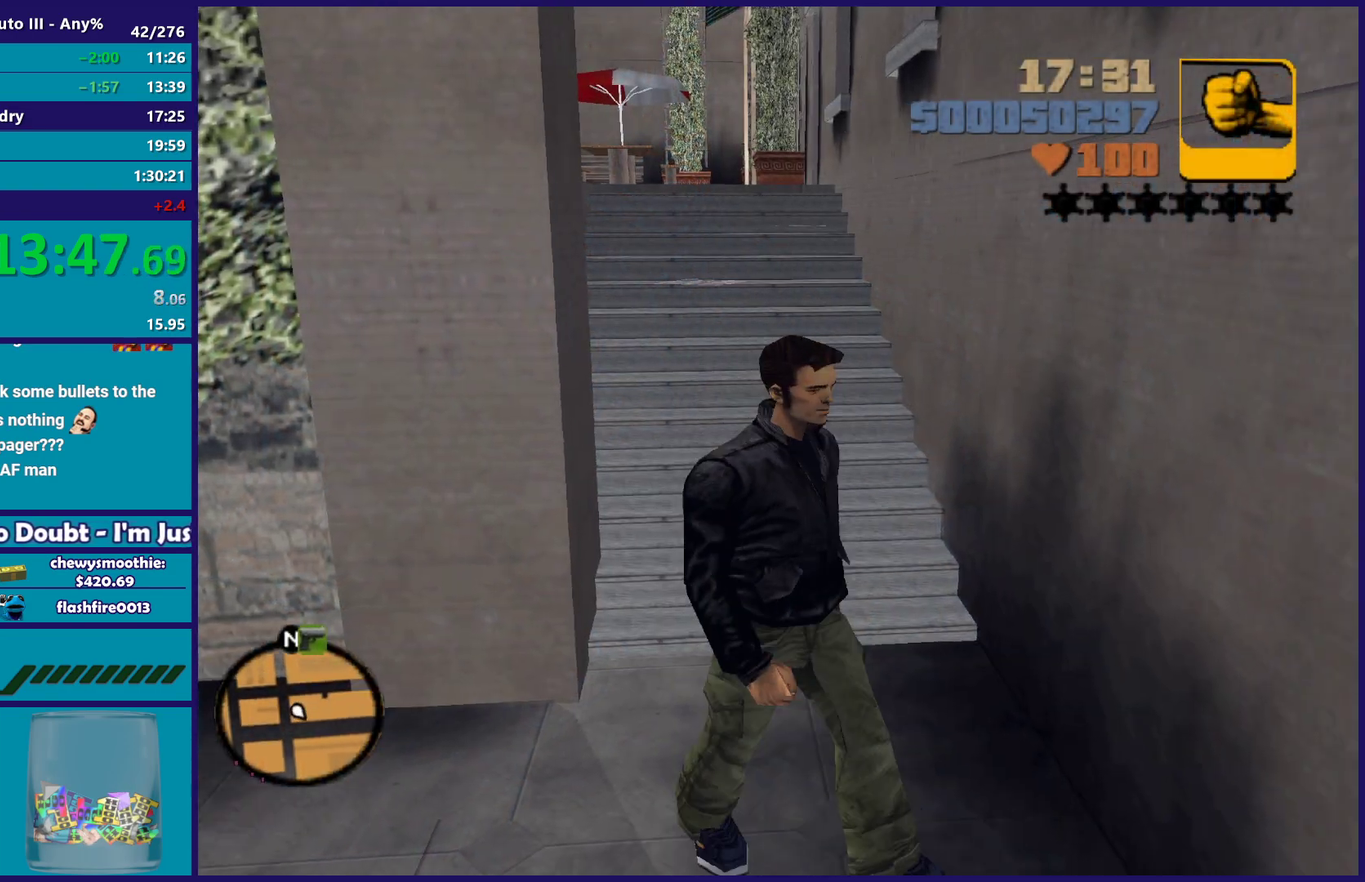
{"buttons": ["A"], "left_stick": "down-left", "right_stick": "center", "events": [[17, "A", "down"], [150, "A", "up"], [167, "left_stick", "down-left"], [250, "A", "down"], [383, "A", "up"], [450, "A", "down"]]}
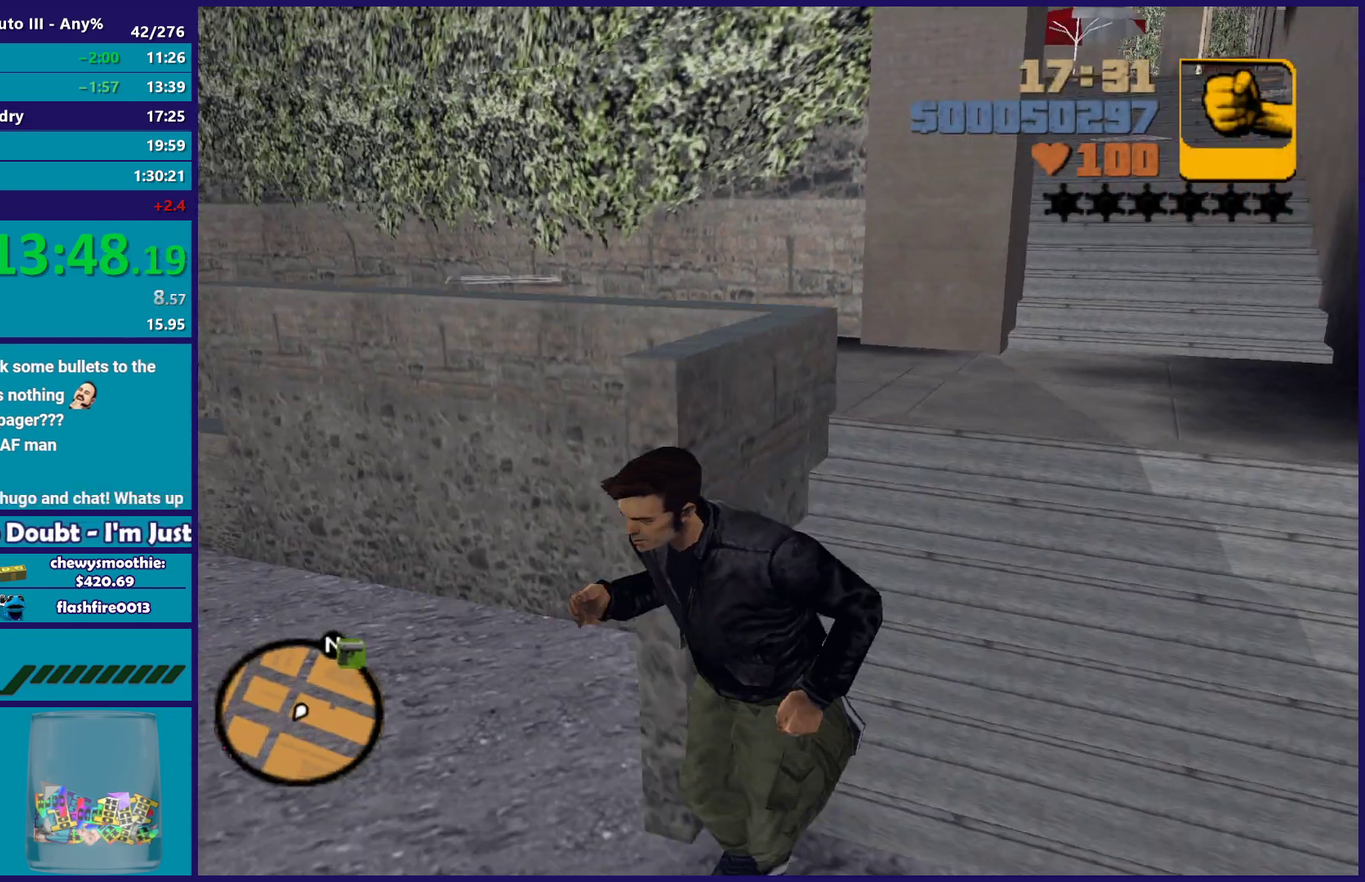
{"buttons": ["Y"], "left_stick": "center", "right_stick": "center", "events": [[83, "A", "up"], [167, "left_stick", "left"], [217, "Y", "down"], [217, "left_stick", "up-left"], [333, "Y", "up"], [400, "Y", "down"], [450, "left_stick", "center"]]}
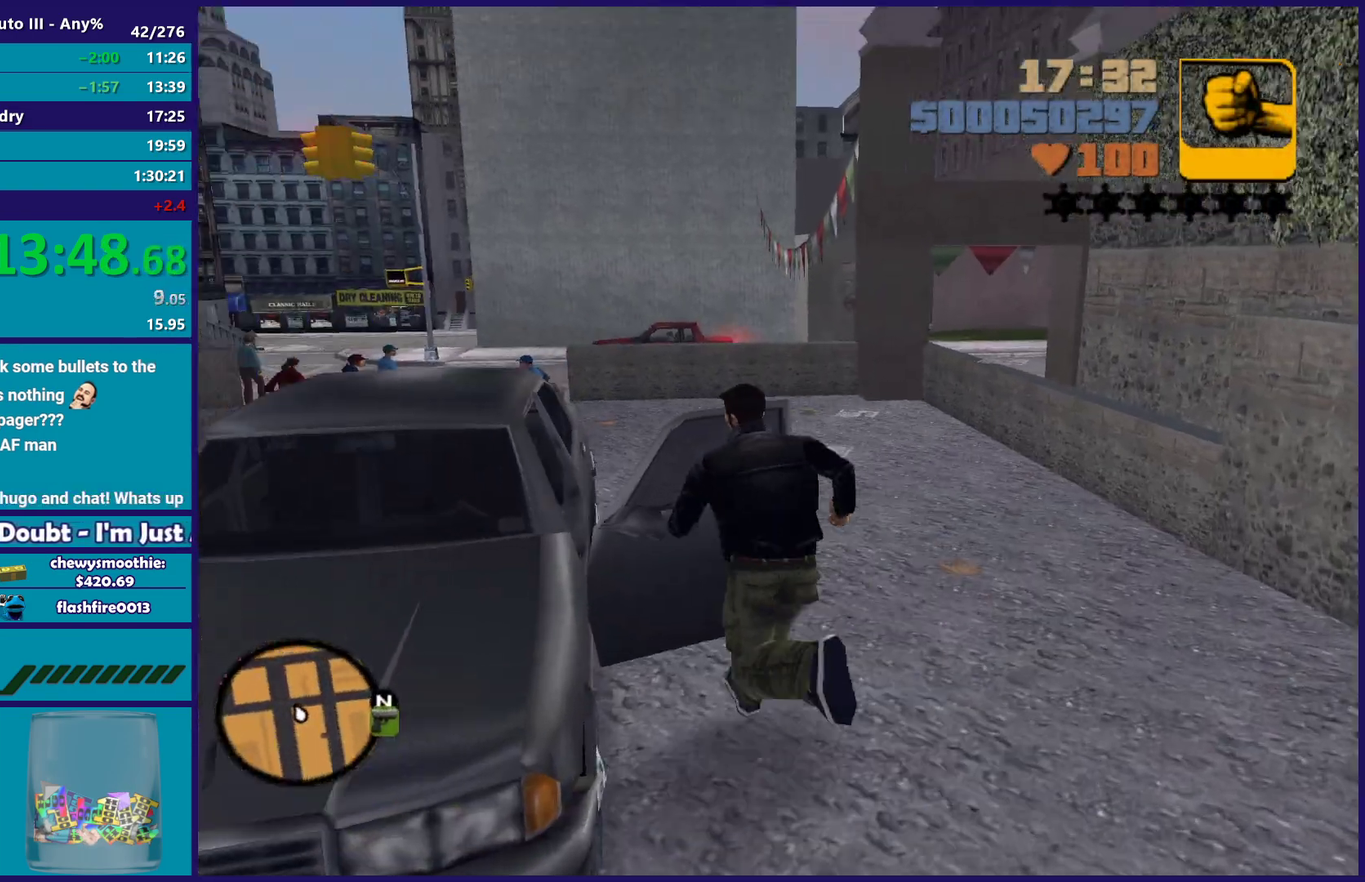
{"buttons": [], "left_stick": "center", "right_stick": "center", "events": [[33, "Y", "up"], [83, "Y", "down"], [400, "Y", "up"]]}
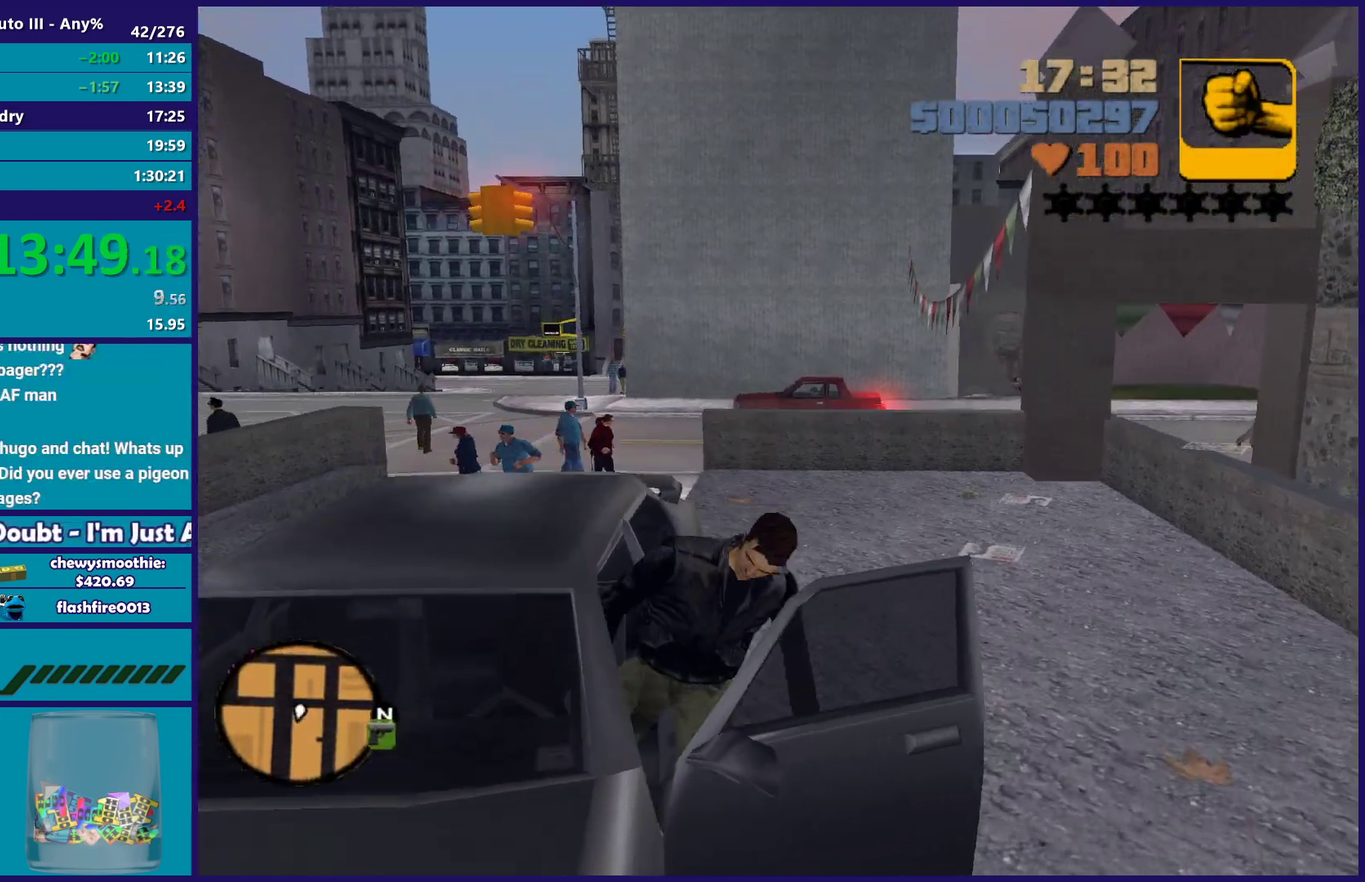
{"buttons": ["L2"], "left_stick": "right", "right_stick": "center", "events": [[100, "A", "down"], [117, "L2", "down"], [283, "A", "up"], [417, "left_stick", "right"]]}
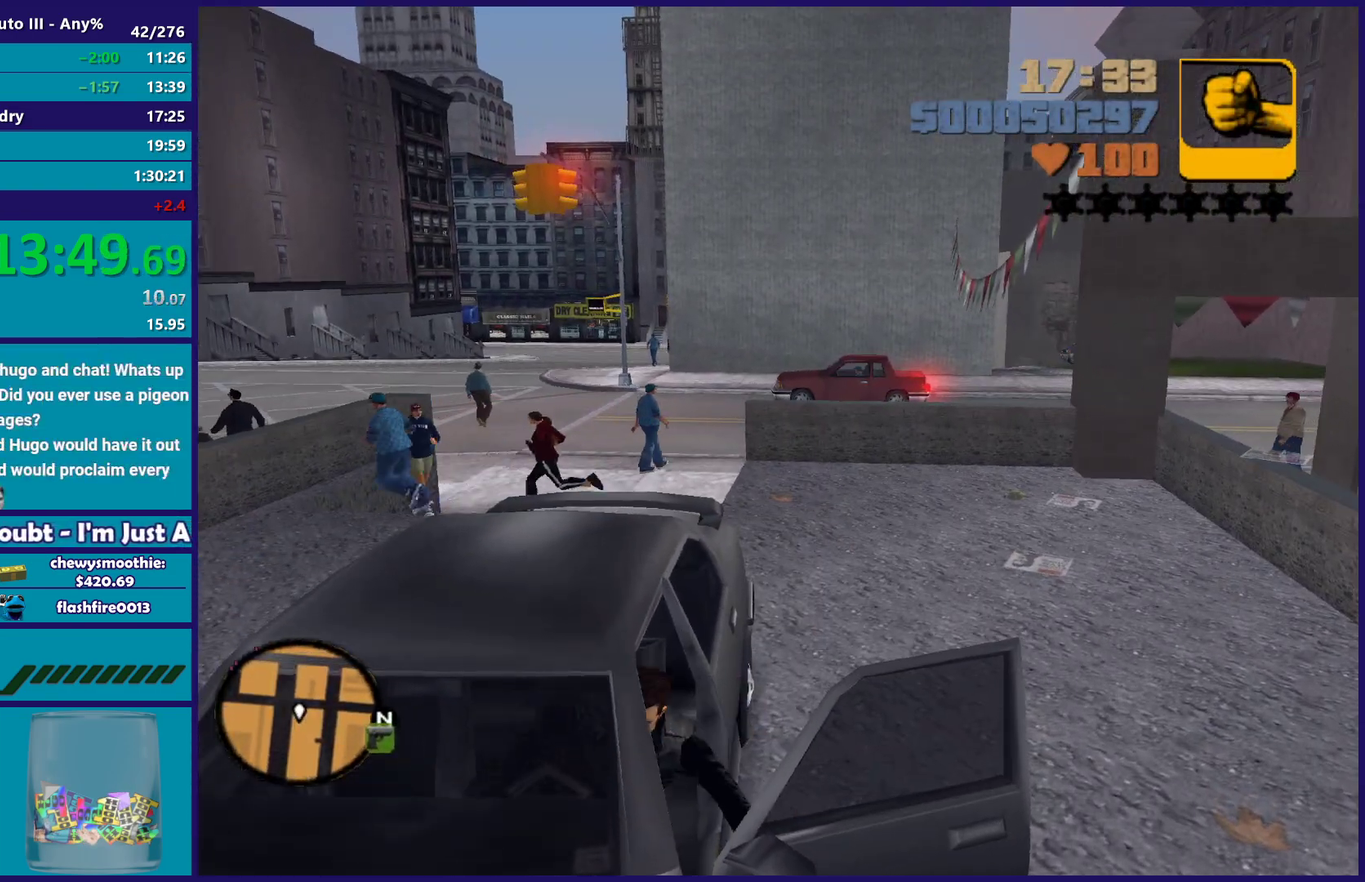
{"buttons": ["L2"], "left_stick": "right", "right_stick": "center", "events": []}
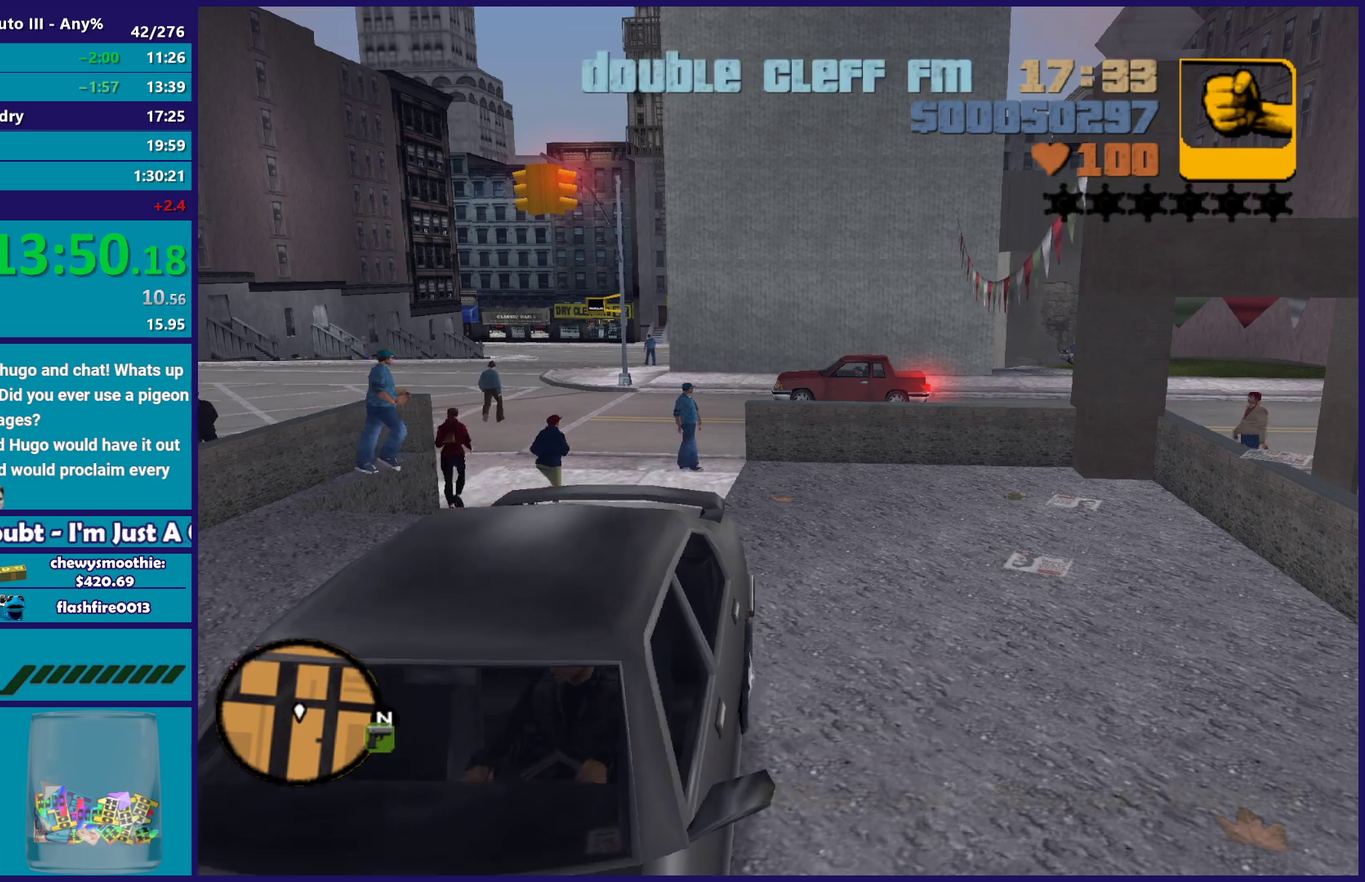
{"buttons": ["L2"], "left_stick": "center", "right_stick": "center", "events": [[367, "left_stick", "center"]]}
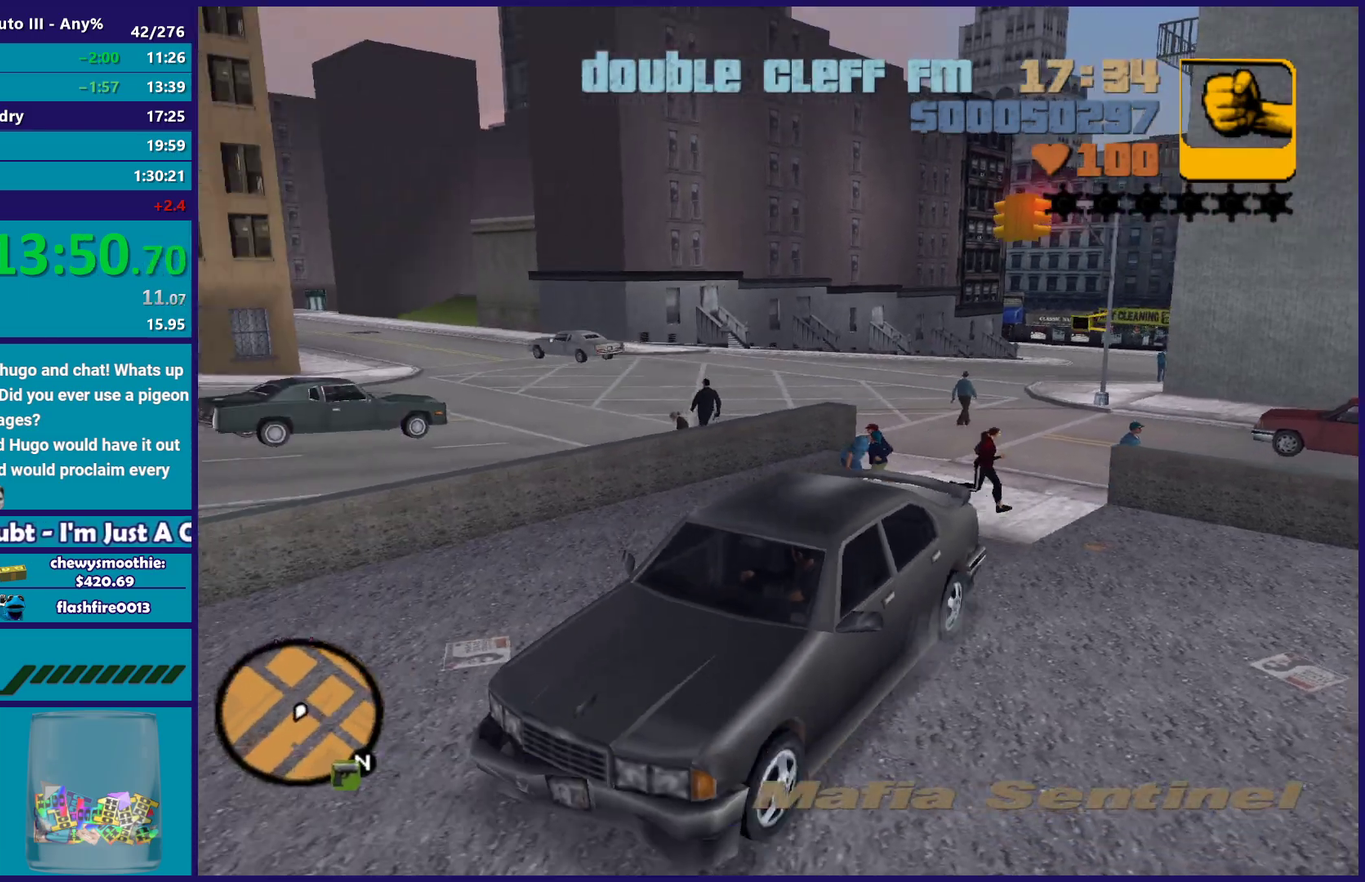
{"buttons": ["L2"], "left_stick": "center", "right_stick": "center", "events": [[50, "left_stick", "right"], [183, "left_stick", "center"]]}
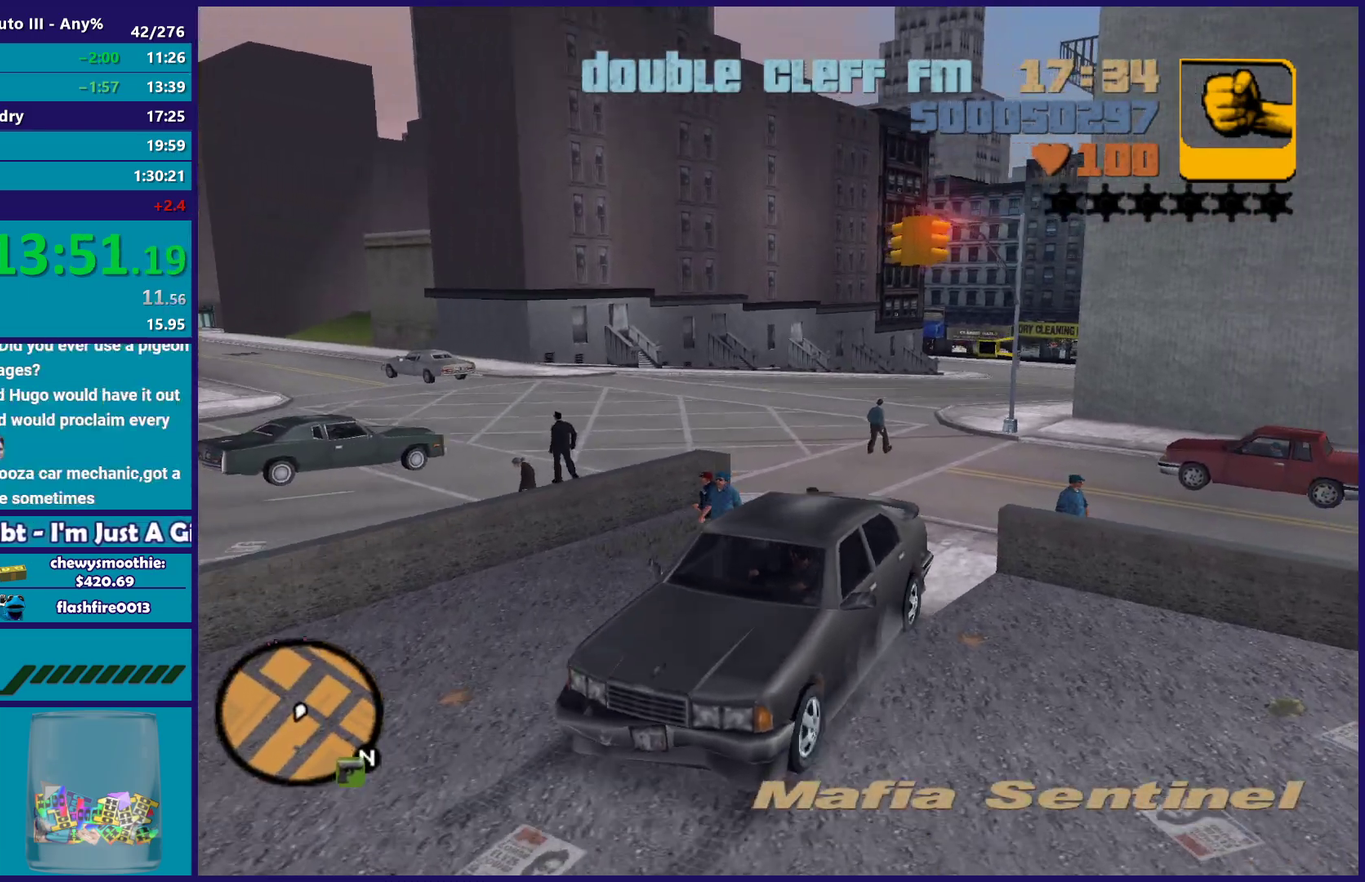
{"buttons": ["L2"], "left_stick": "left", "right_stick": "center", "events": [[33, "left_stick", "up-left"], [300, "left_stick", "left"]]}
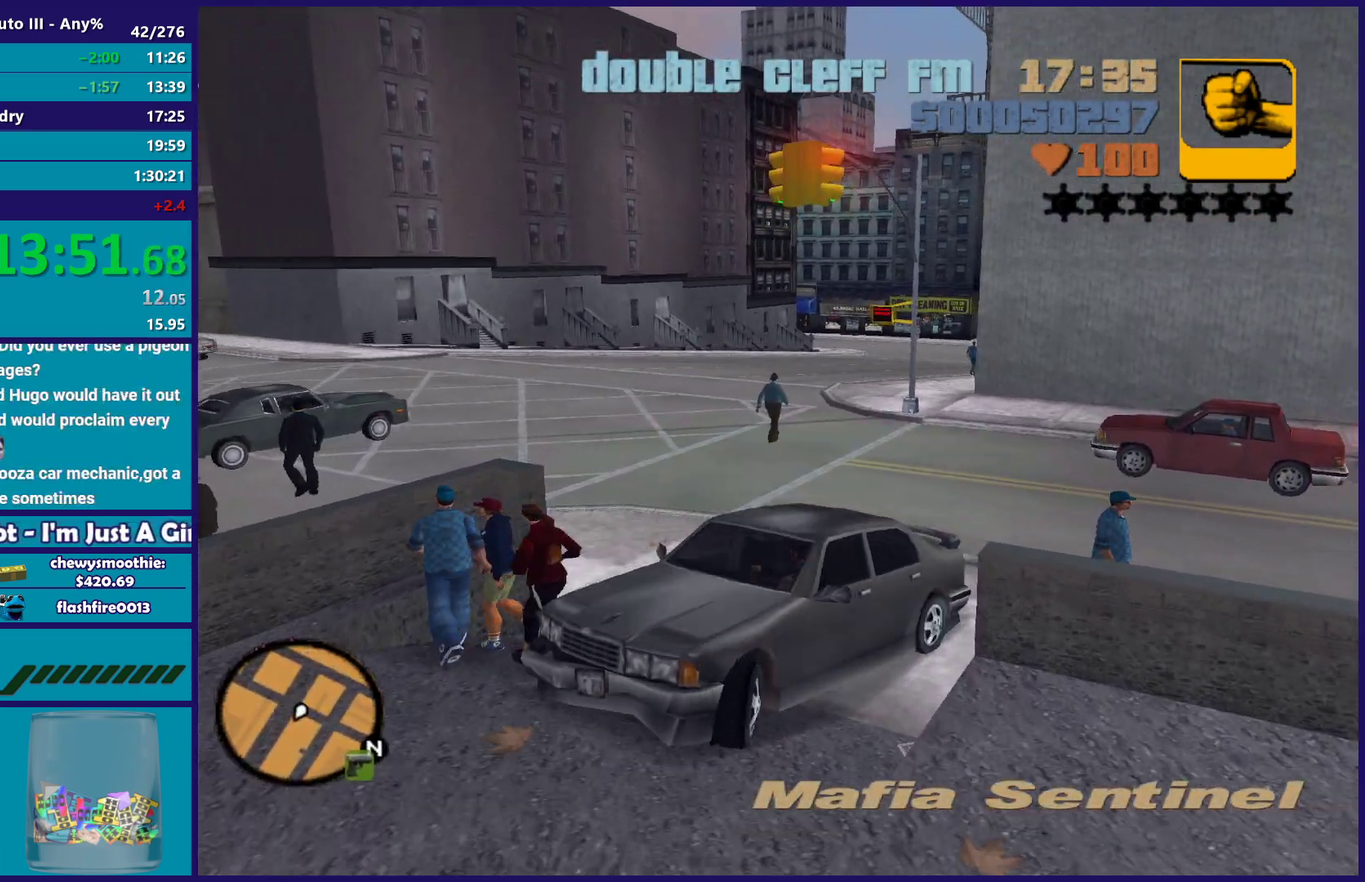
{"buttons": ["R2"], "left_stick": "right", "right_stick": "center", "events": [[300, "left_stick", "up-left"], [367, "L2", "up"], [367, "R2", "down"], [417, "left_stick", "right"]]}
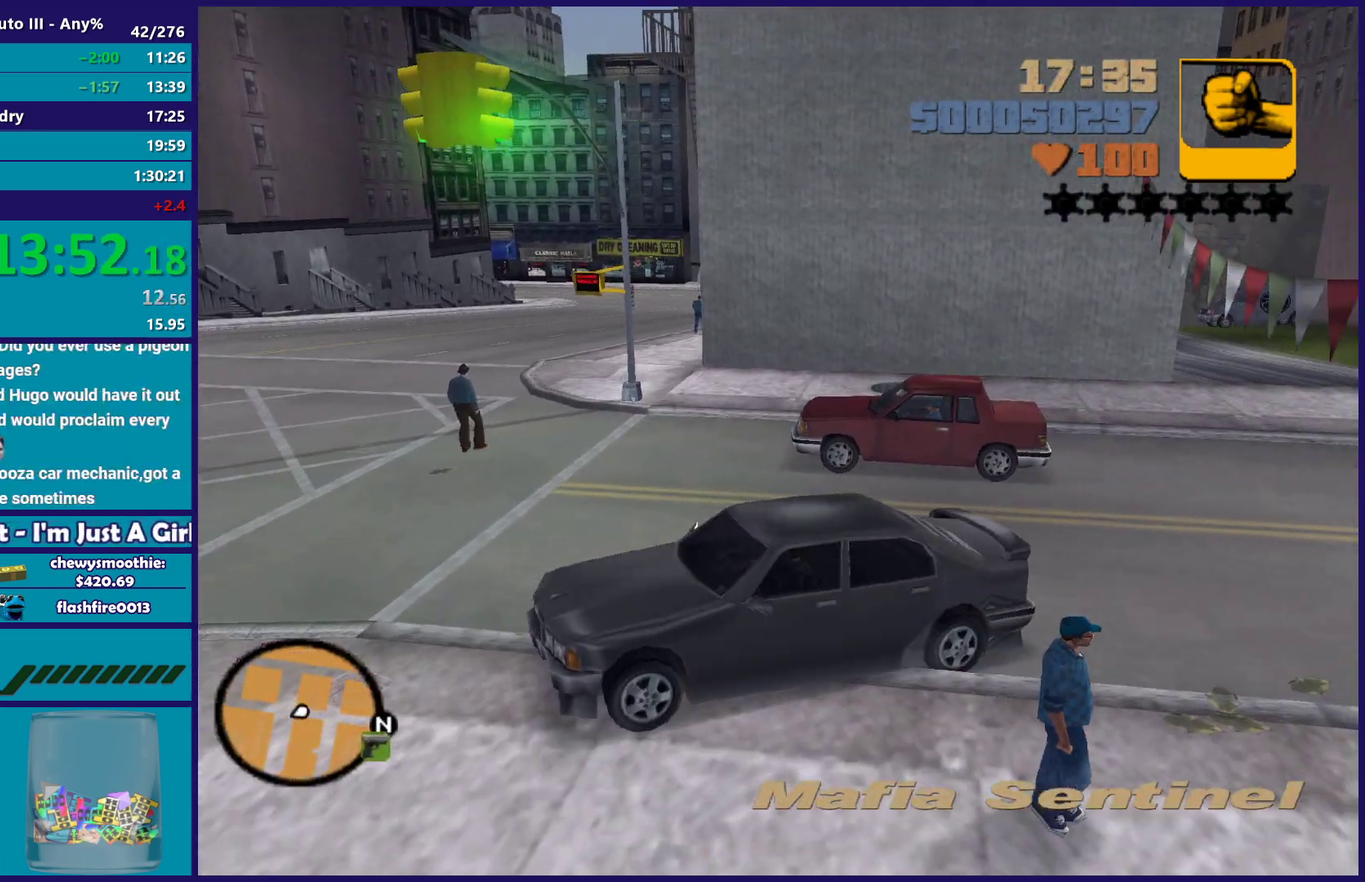
{"buttons": ["R2"], "left_stick": "right", "right_stick": "center", "events": []}
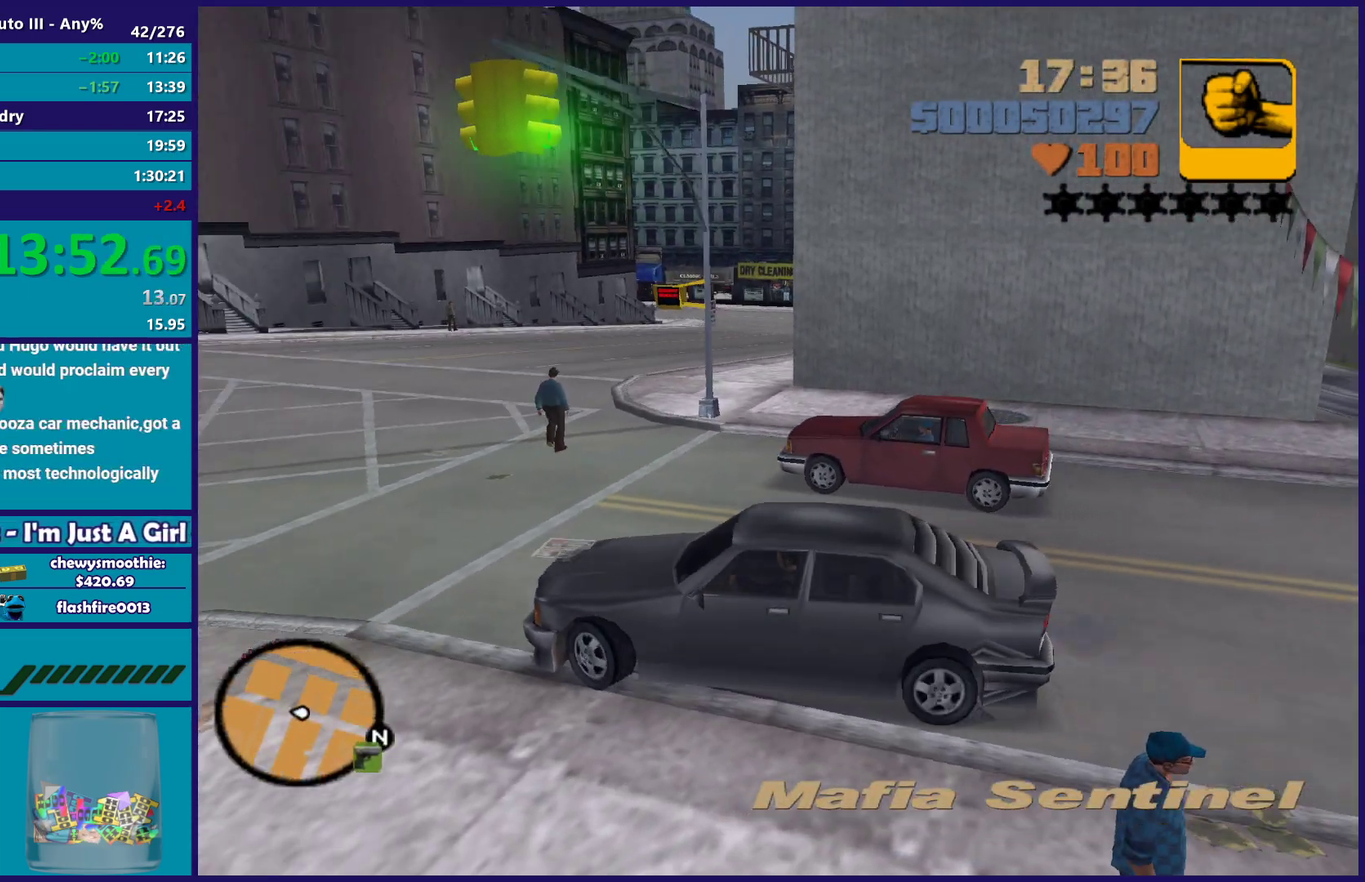
{"buttons": ["R2"], "left_stick": "right", "right_stick": "center", "events": []}
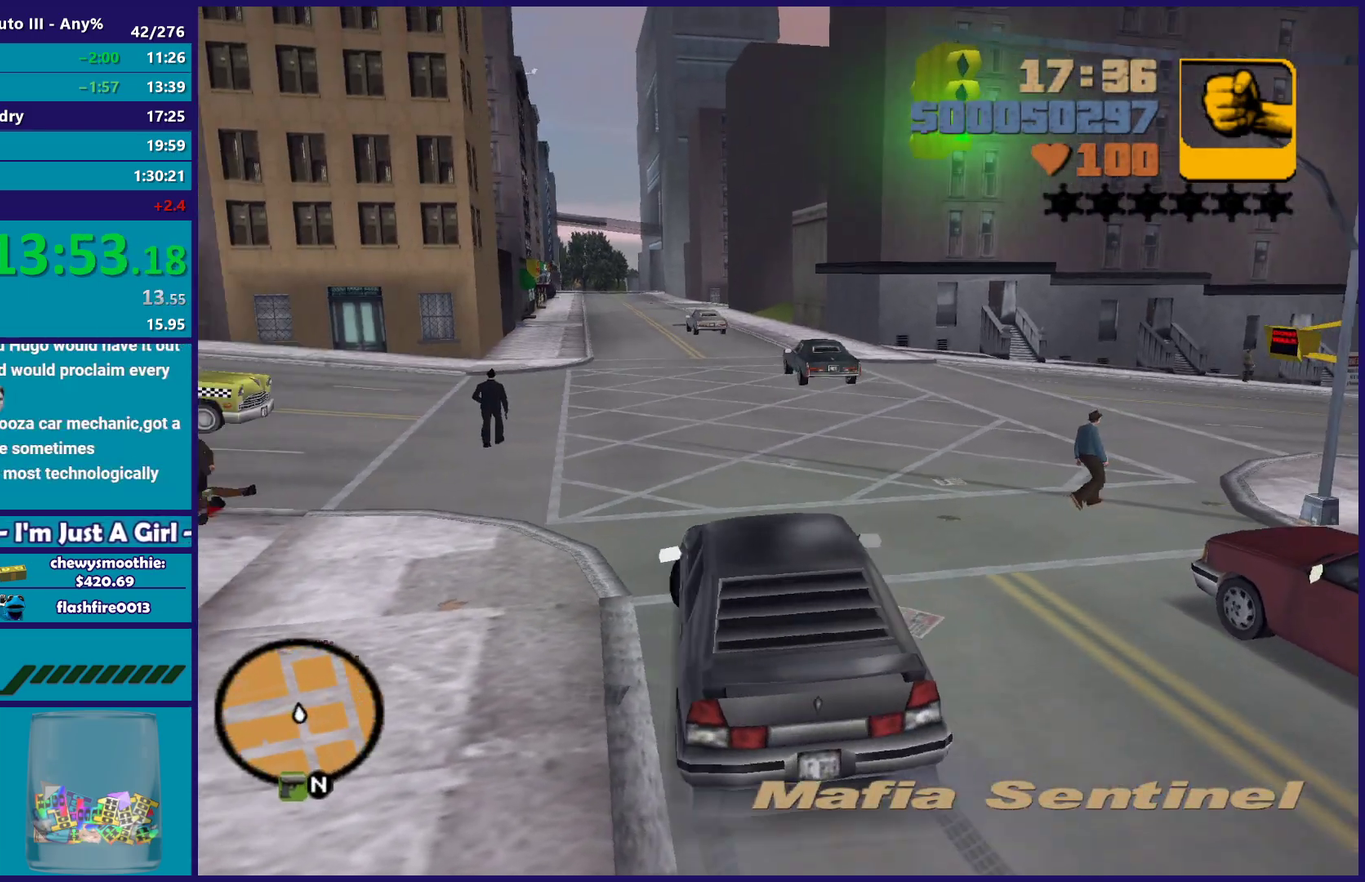
{"buttons": ["R2"], "left_stick": "right", "right_stick": "center", "events": [[133, "left_stick", "center"], [267, "left_stick", "right"]]}
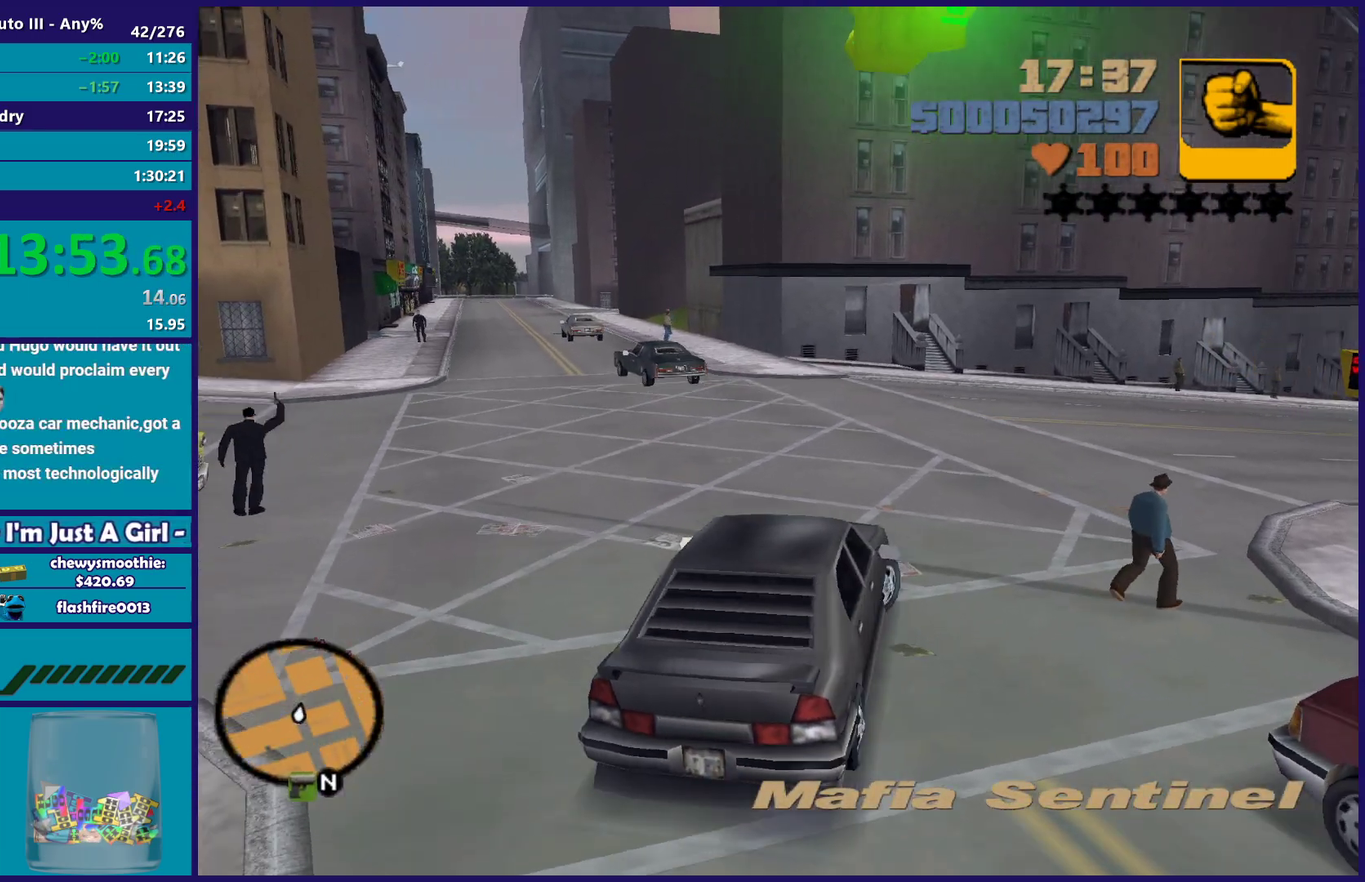
{"buttons": ["R2"], "left_stick": "right", "right_stick": "center", "events": [[167, "left_stick", "center"], [300, "left_stick", "right"]]}
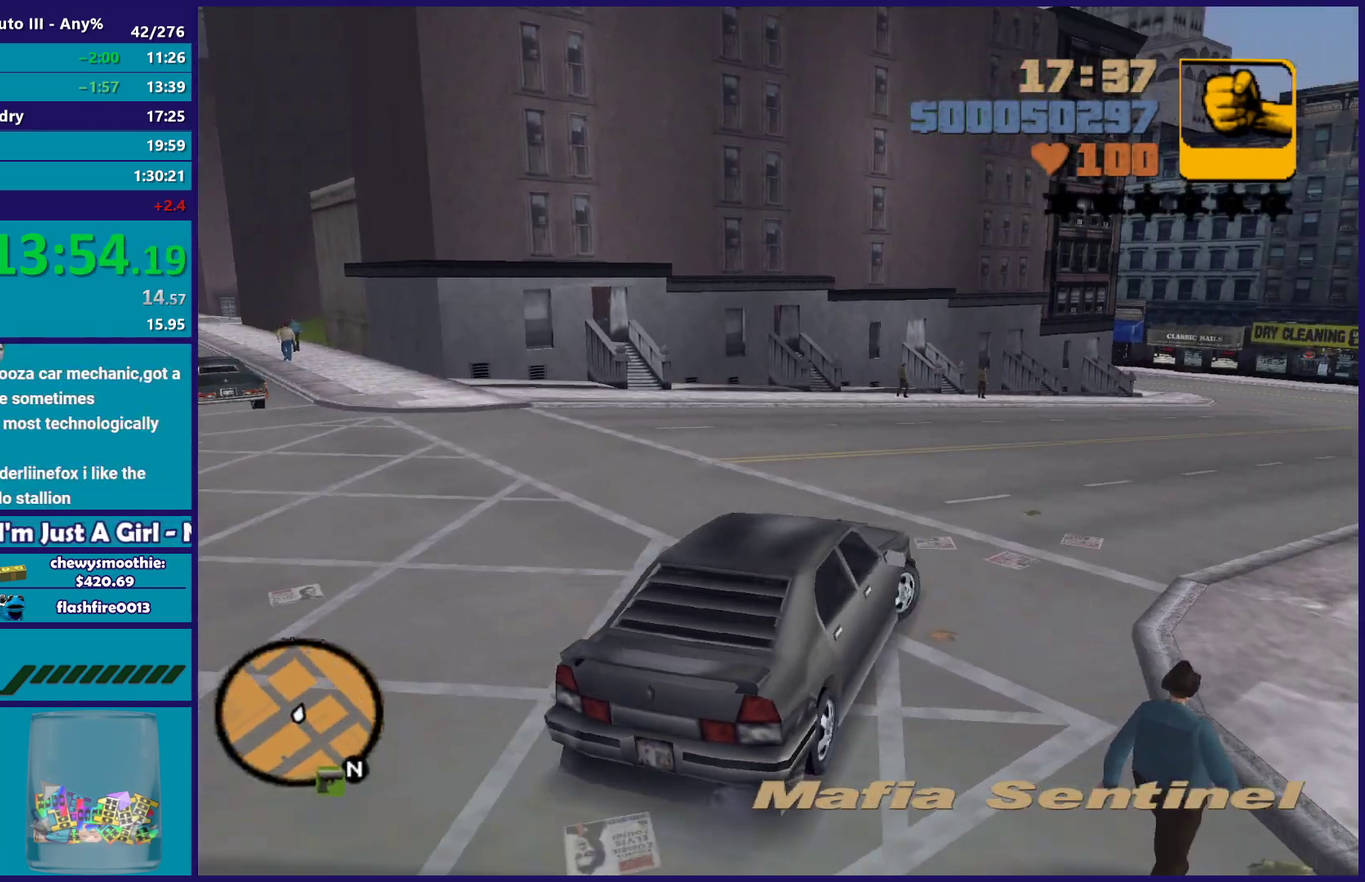
{"buttons": ["R2"], "left_stick": "center", "right_stick": "center", "events": [[100, "left_stick", "center"], [183, "left_stick", "right"], [367, "left_stick", "center"]]}
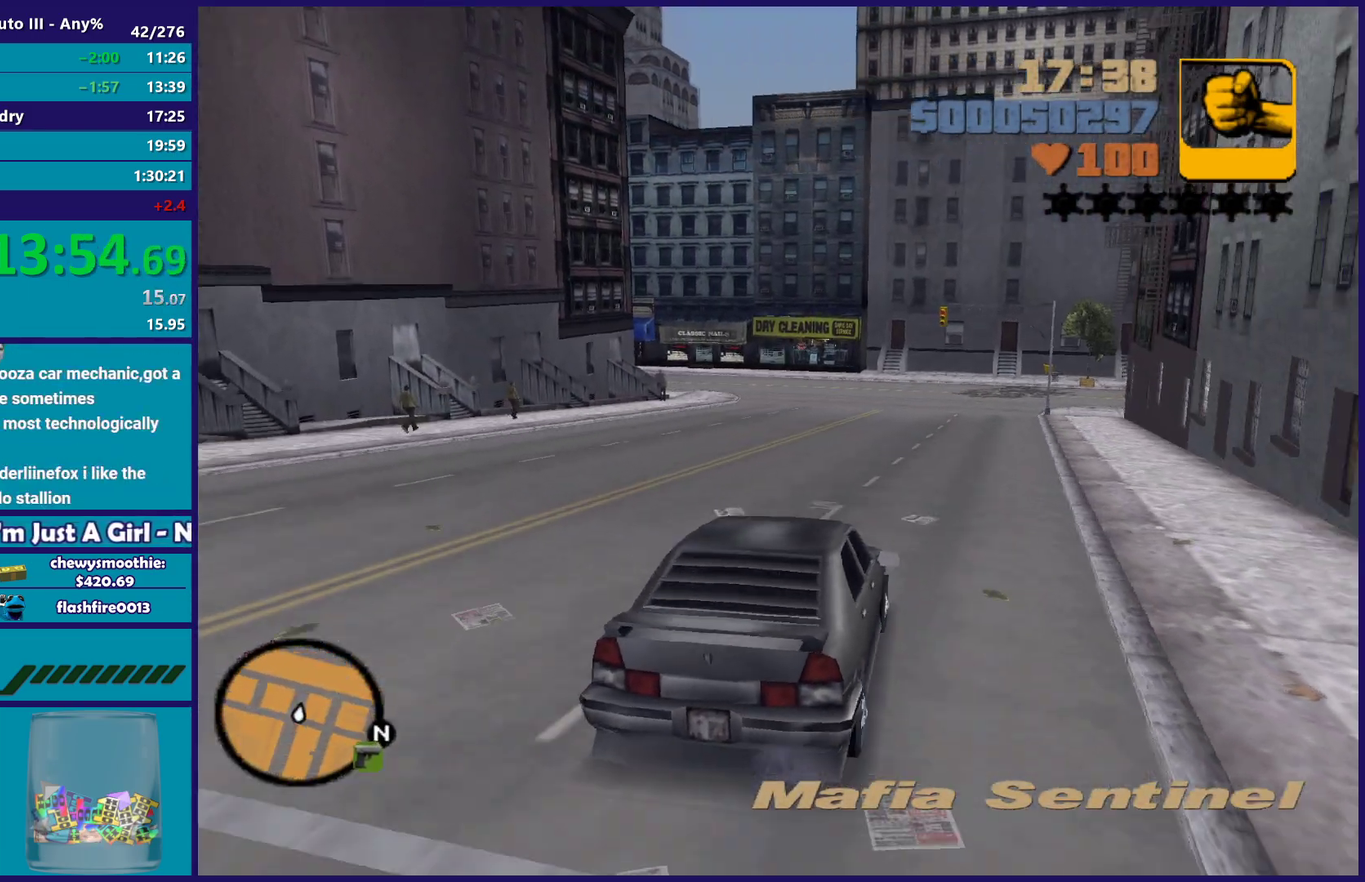
{"buttons": ["R2"], "left_stick": "up-left", "right_stick": "center", "events": [[417, "left_stick", "up-left"]]}
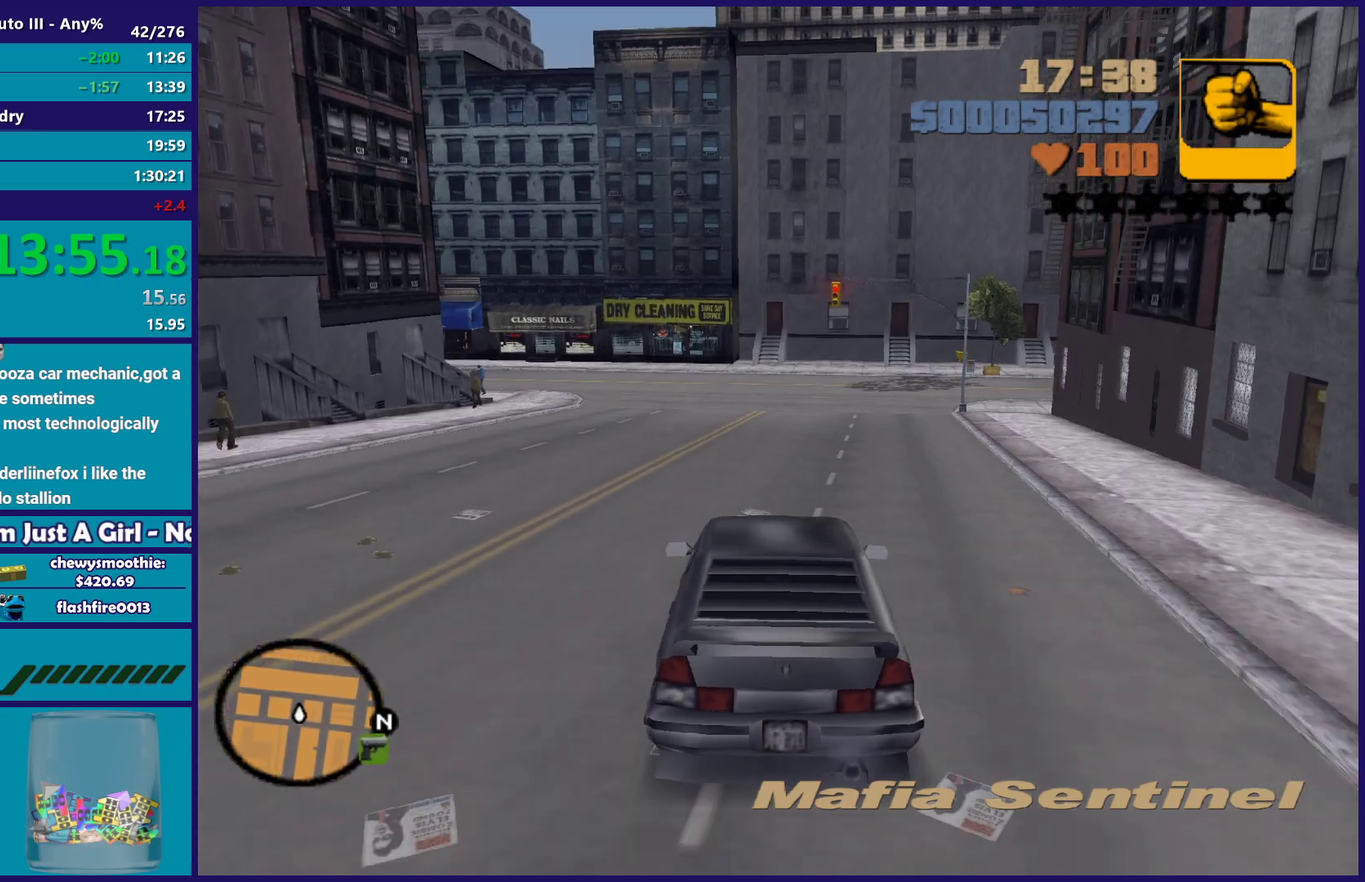
{"buttons": ["R2"], "left_stick": "center", "right_stick": "center", "events": [[67, "left_stick", "center"]]}